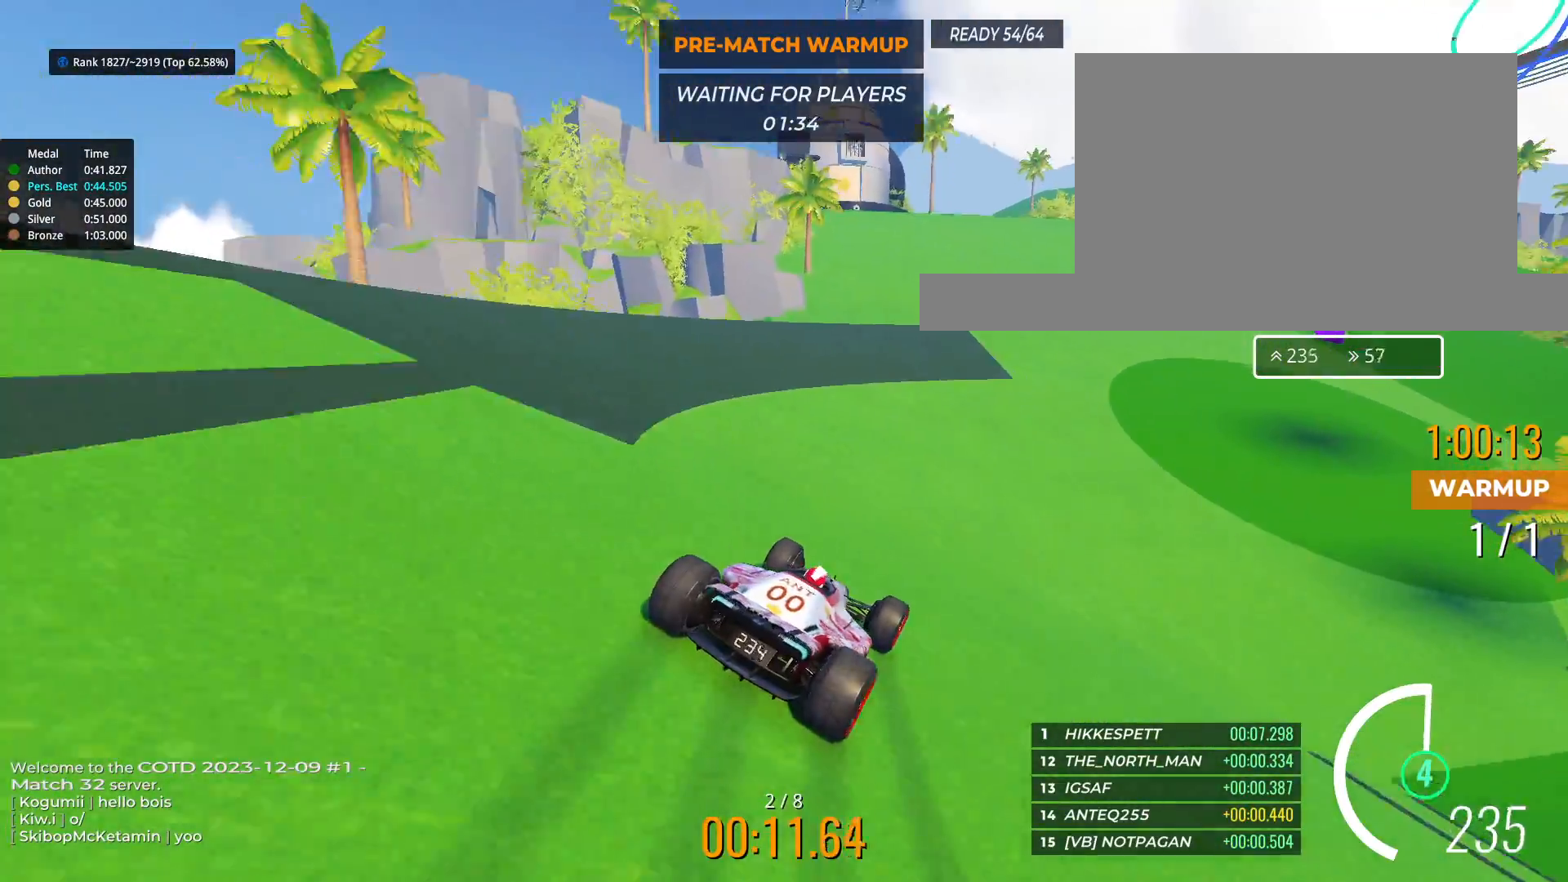
Gameplay with keyboard; each line is a JSON object with the keys held at the frame after it. "events" lists presses ("down") and releases ("up") of "down", "left", "right" and "up" between this image and that frame as [ms after this image, input, new state], when the widget could be followed in between. No other keys are recorded. Mouse input is not recorded.
{"keys": ["right", "up"], "events": [[50, "right", "down"], [83, "right", "up"], [283, "right", "down"]]}
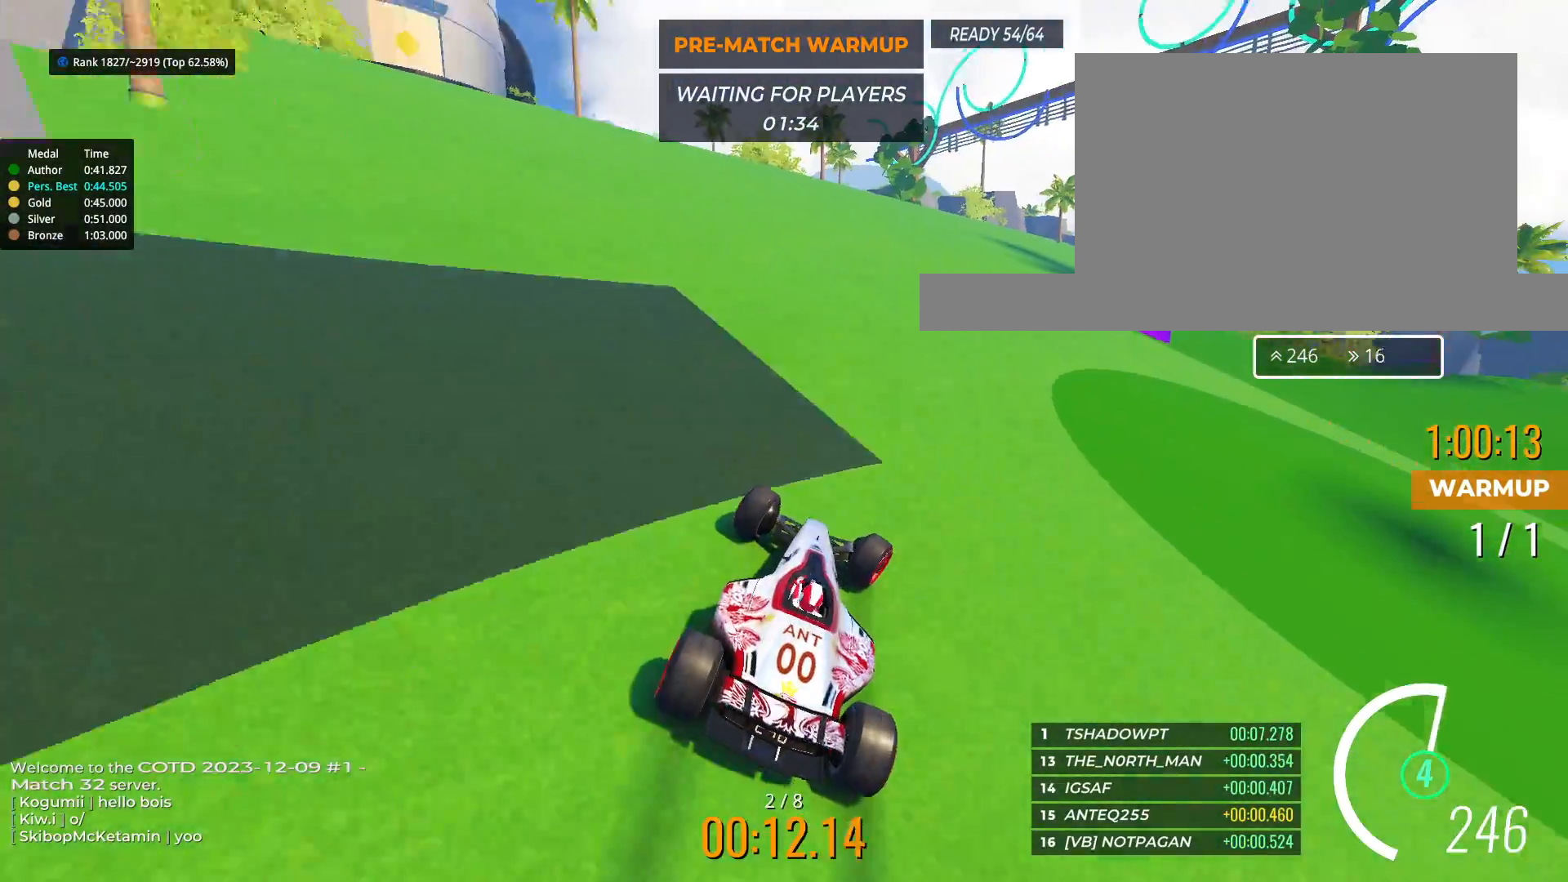
{"keys": ["right", "up"], "events": []}
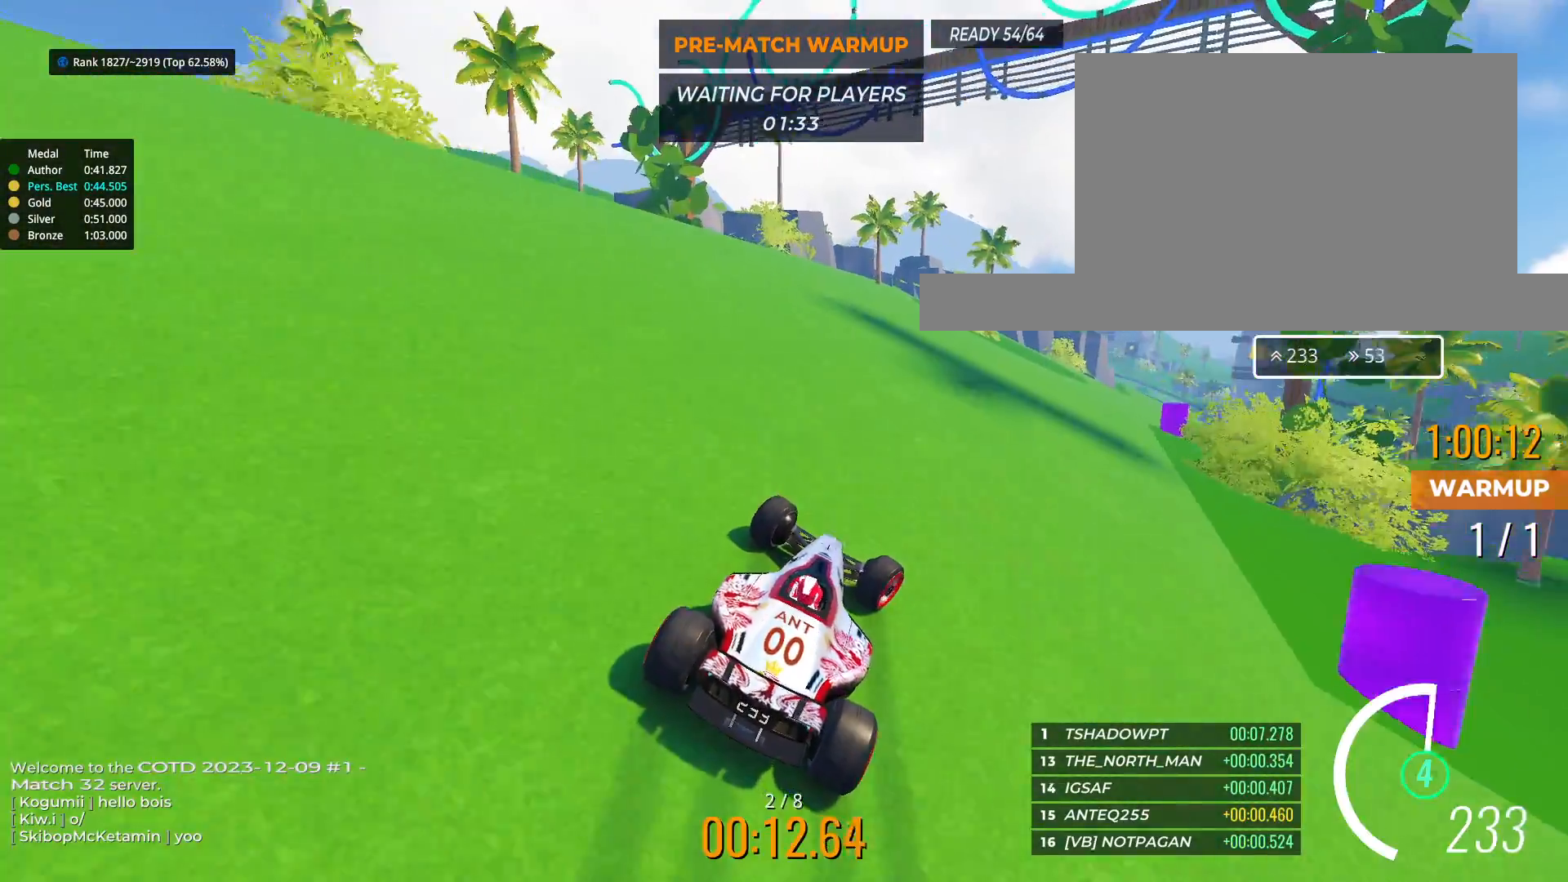
{"keys": ["up"], "events": [[200, "right", "up"], [283, "right", "down"], [433, "right", "up"]]}
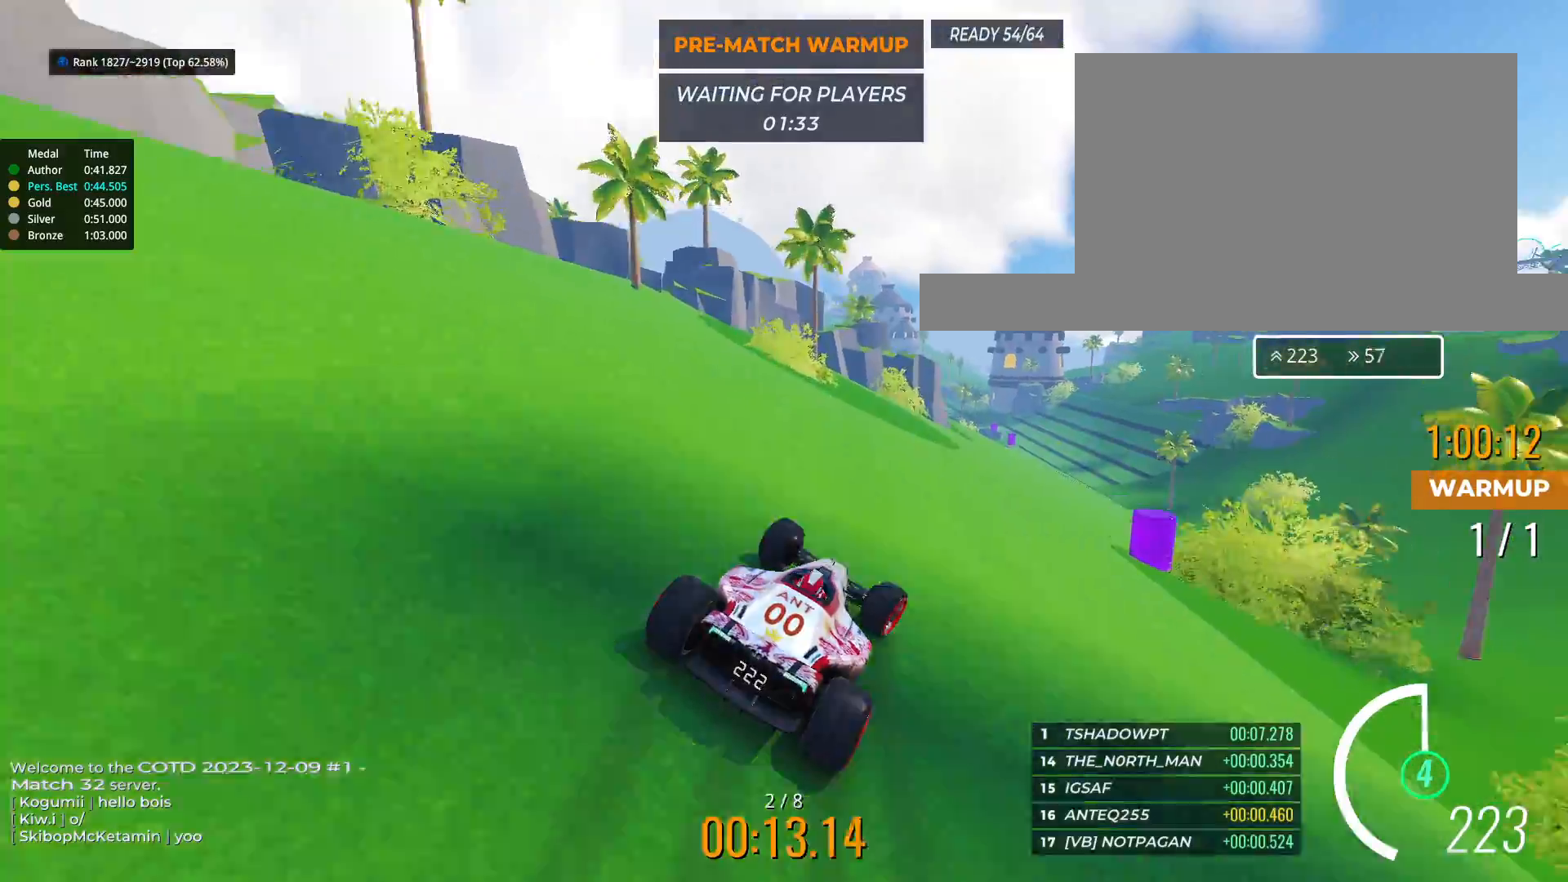
{"keys": ["up"], "events": [[50, "right", "down"], [317, "right", "up"]]}
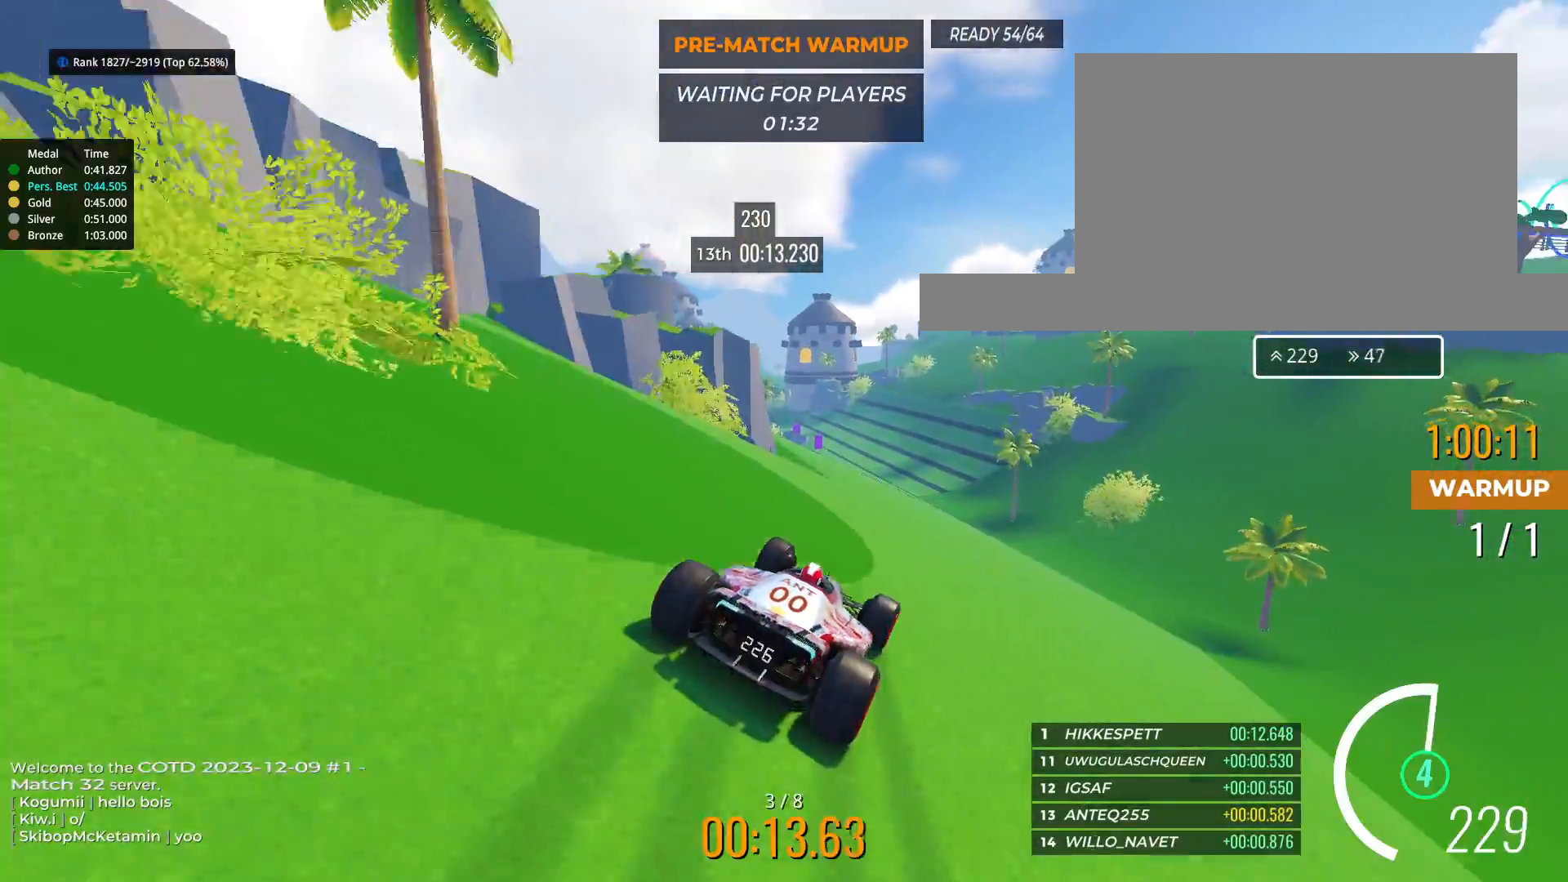
{"keys": ["up"], "events": [[200, "left", "down"], [283, "left", "up"]]}
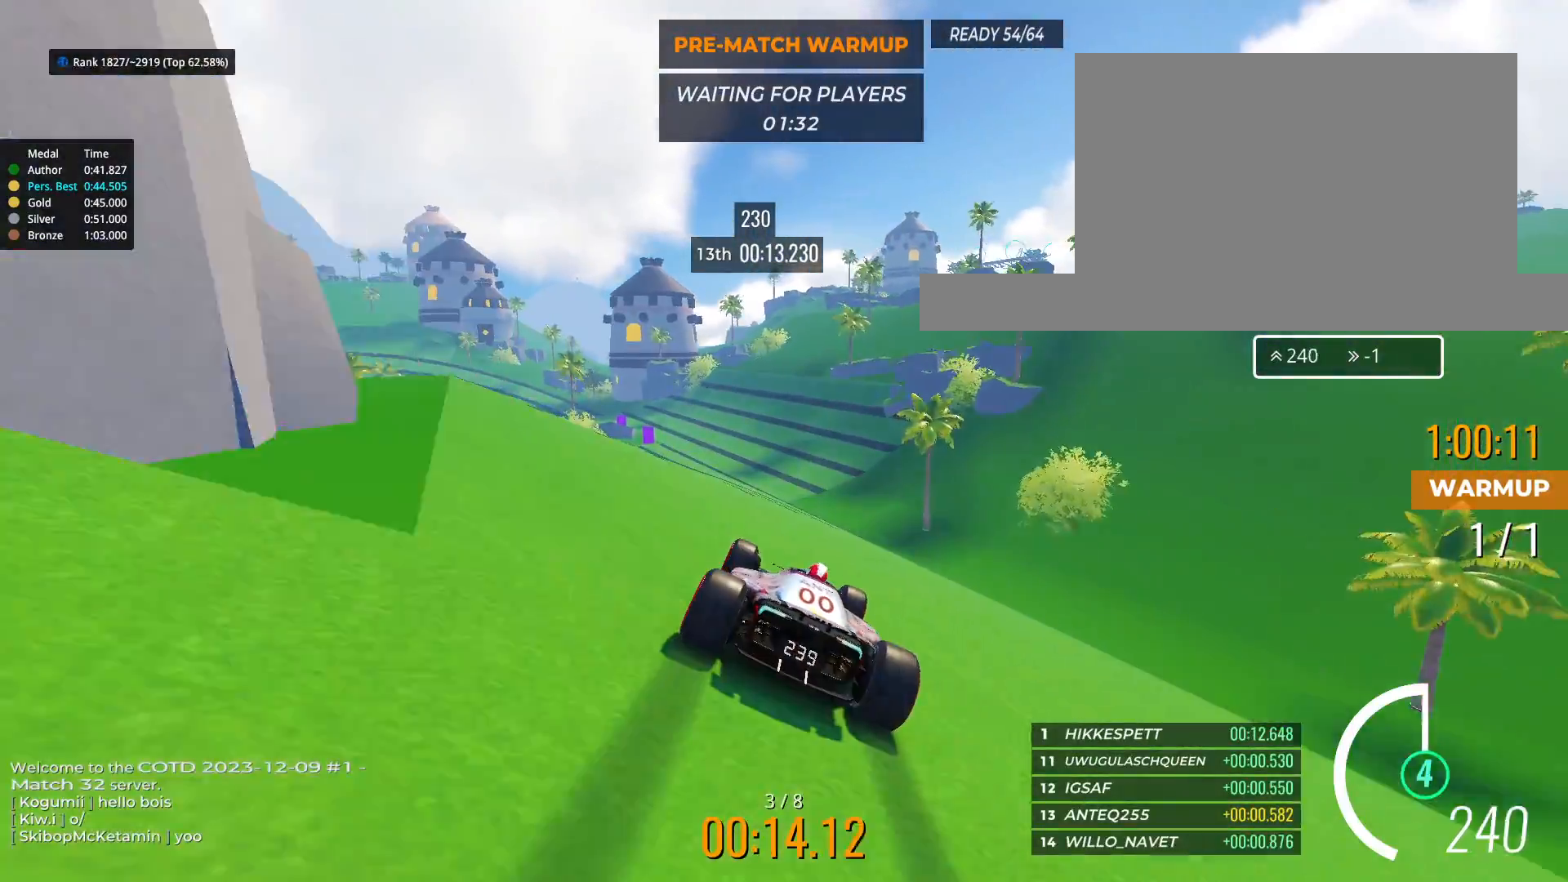
{"keys": ["left", "up"], "events": [[283, "left", "down"], [333, "left", "up"], [383, "left", "down"]]}
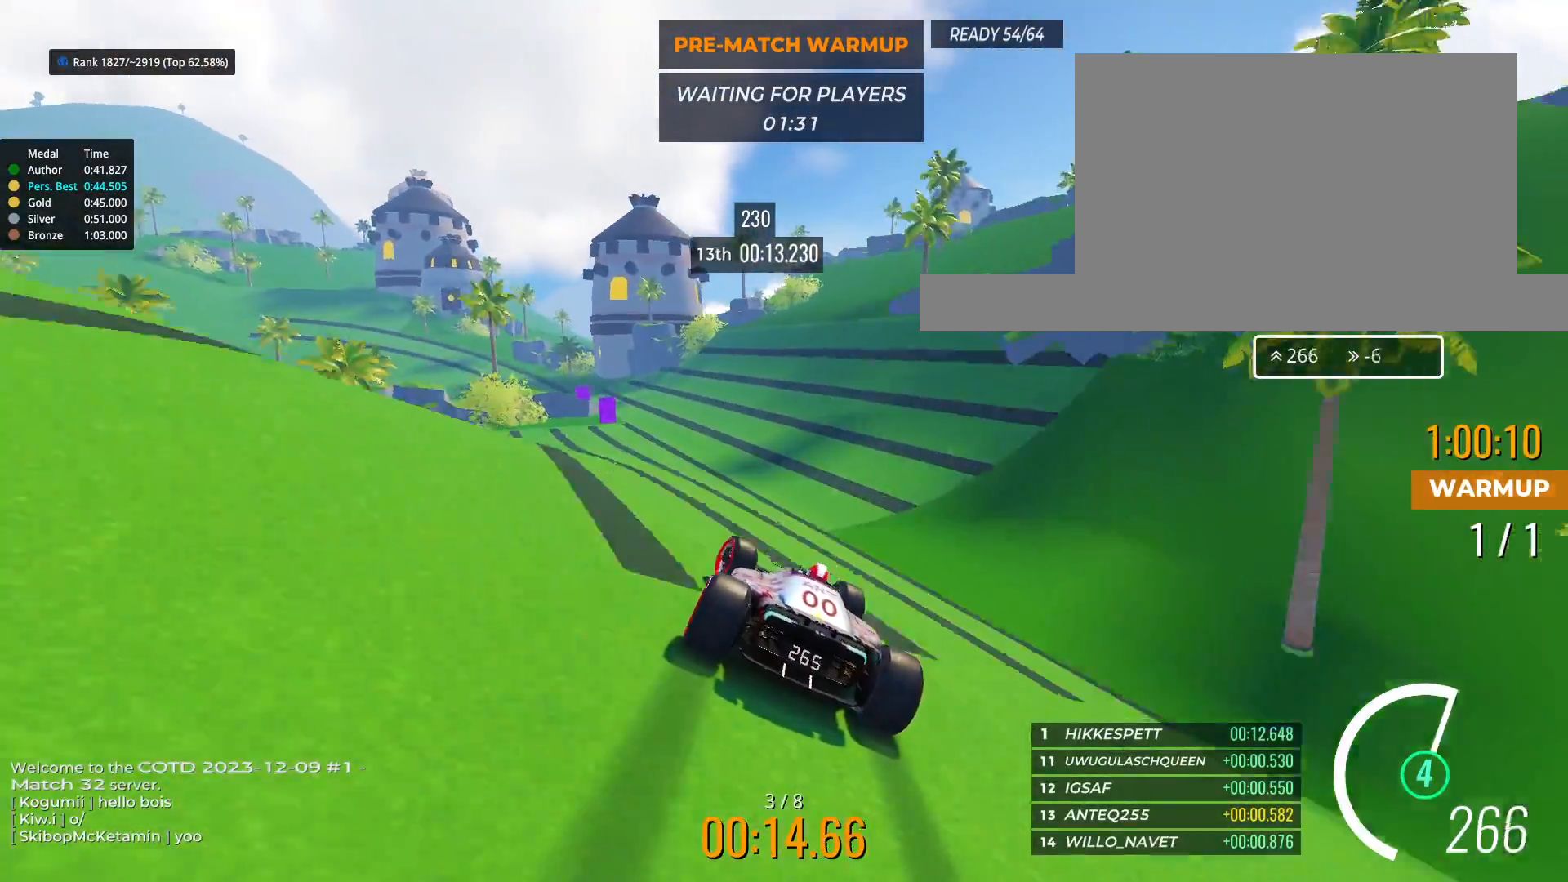
{"keys": ["left", "up"], "events": []}
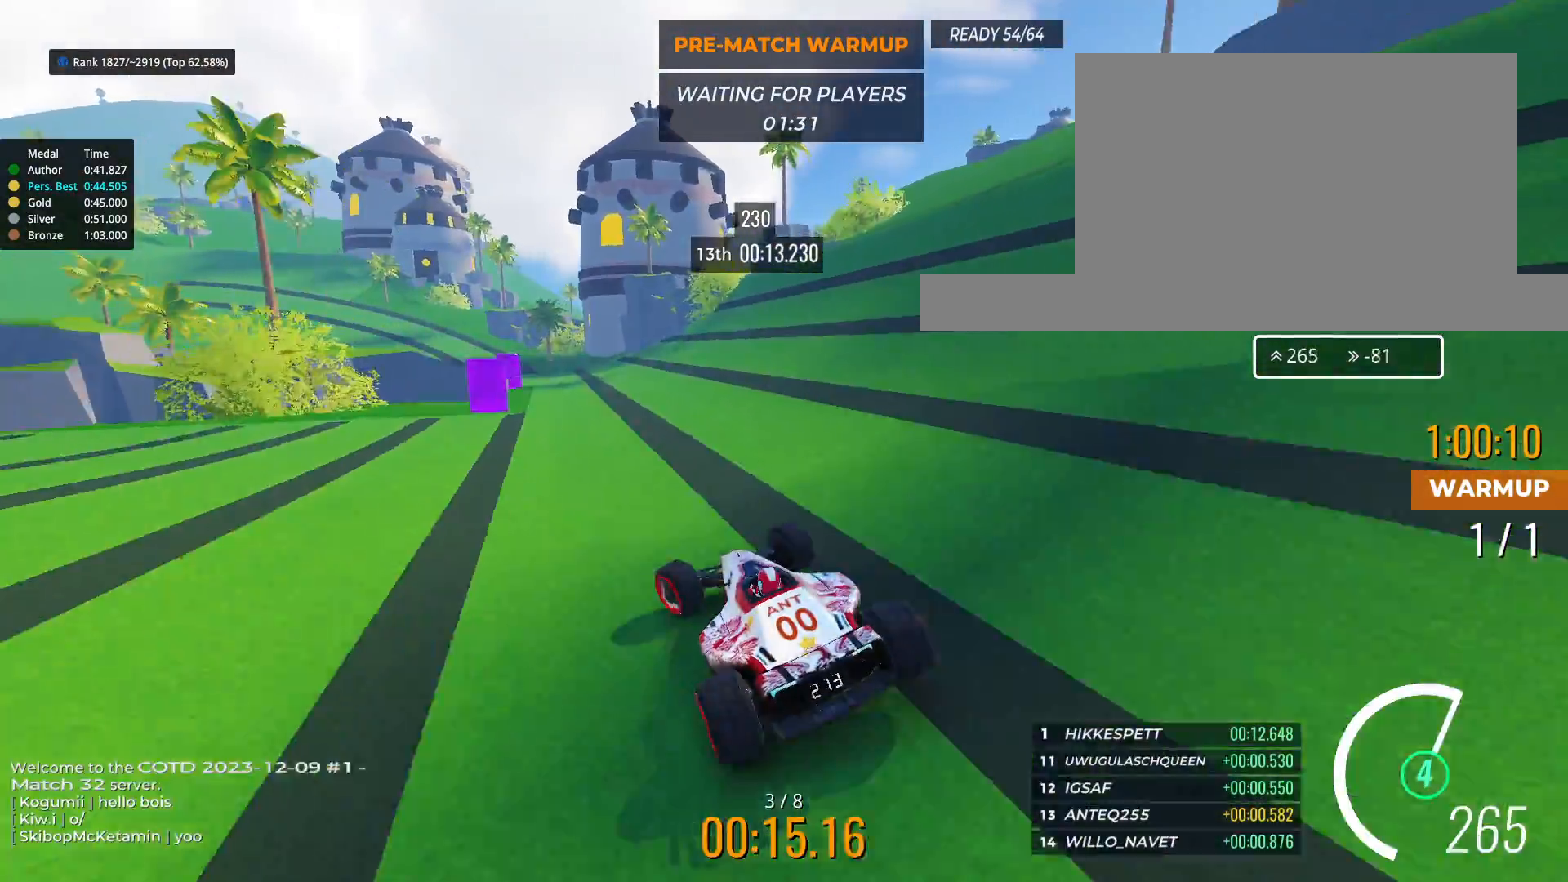
{"keys": ["left", "up"], "events": []}
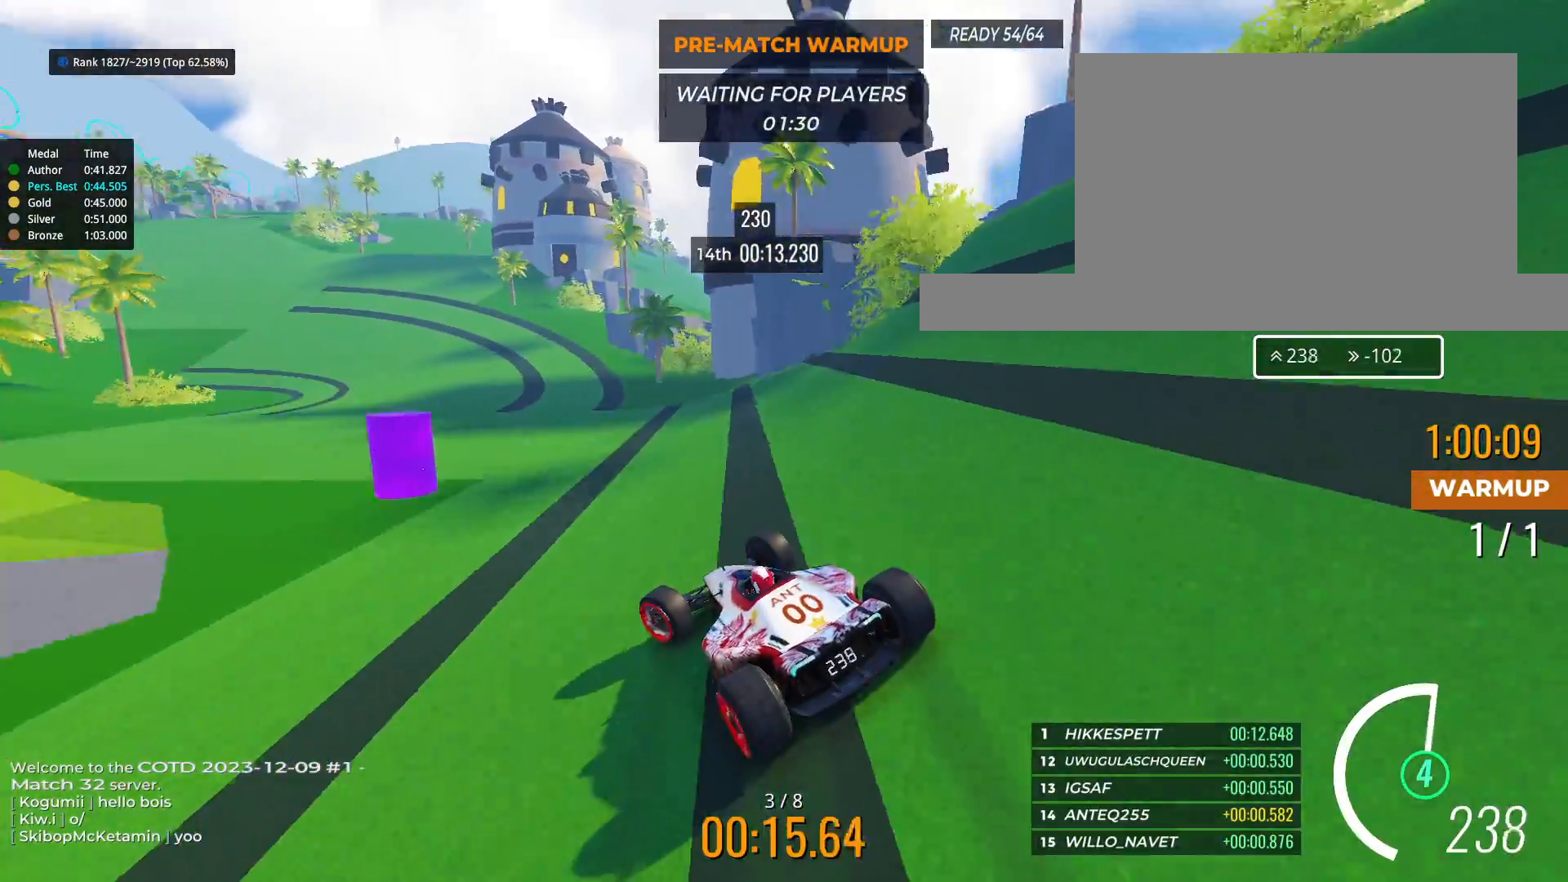
{"keys": ["up"], "events": [[183, "left", "up"]]}
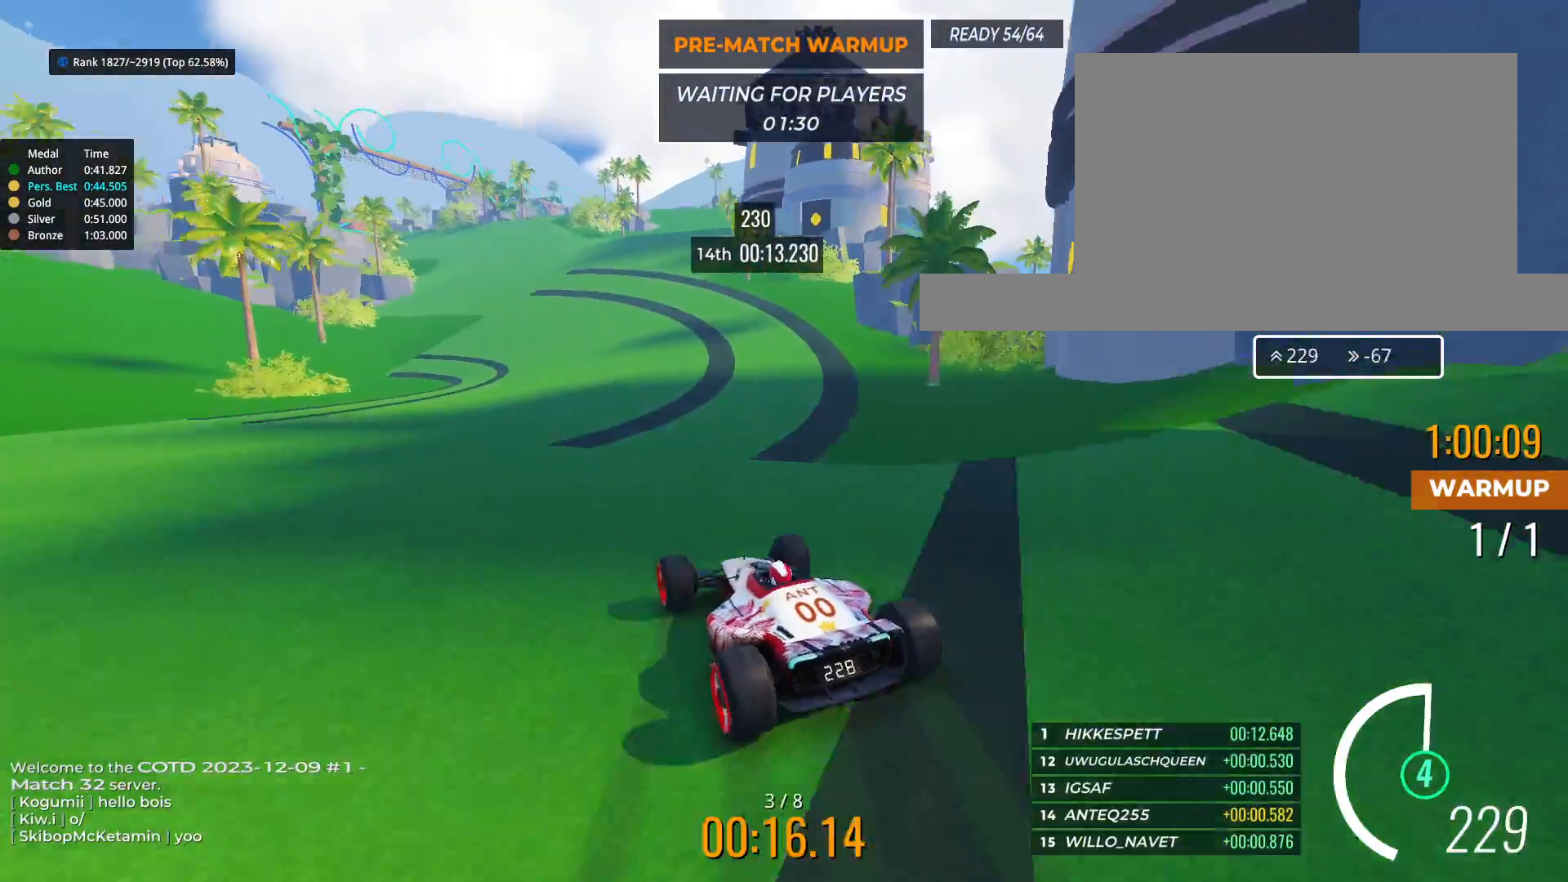
{"keys": ["up"], "events": []}
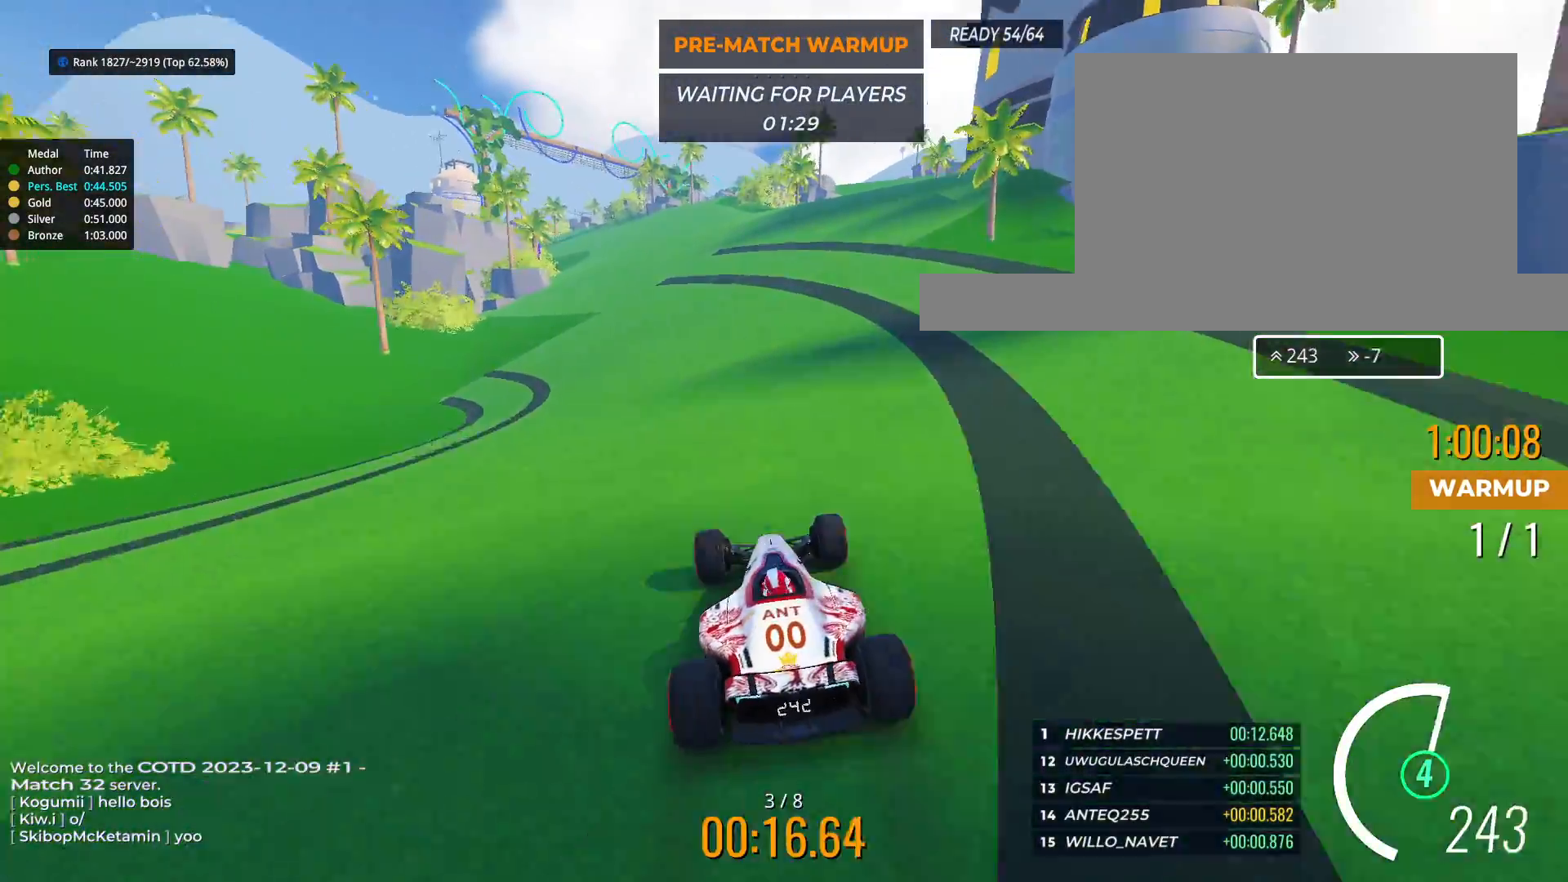
{"keys": ["up"], "events": []}
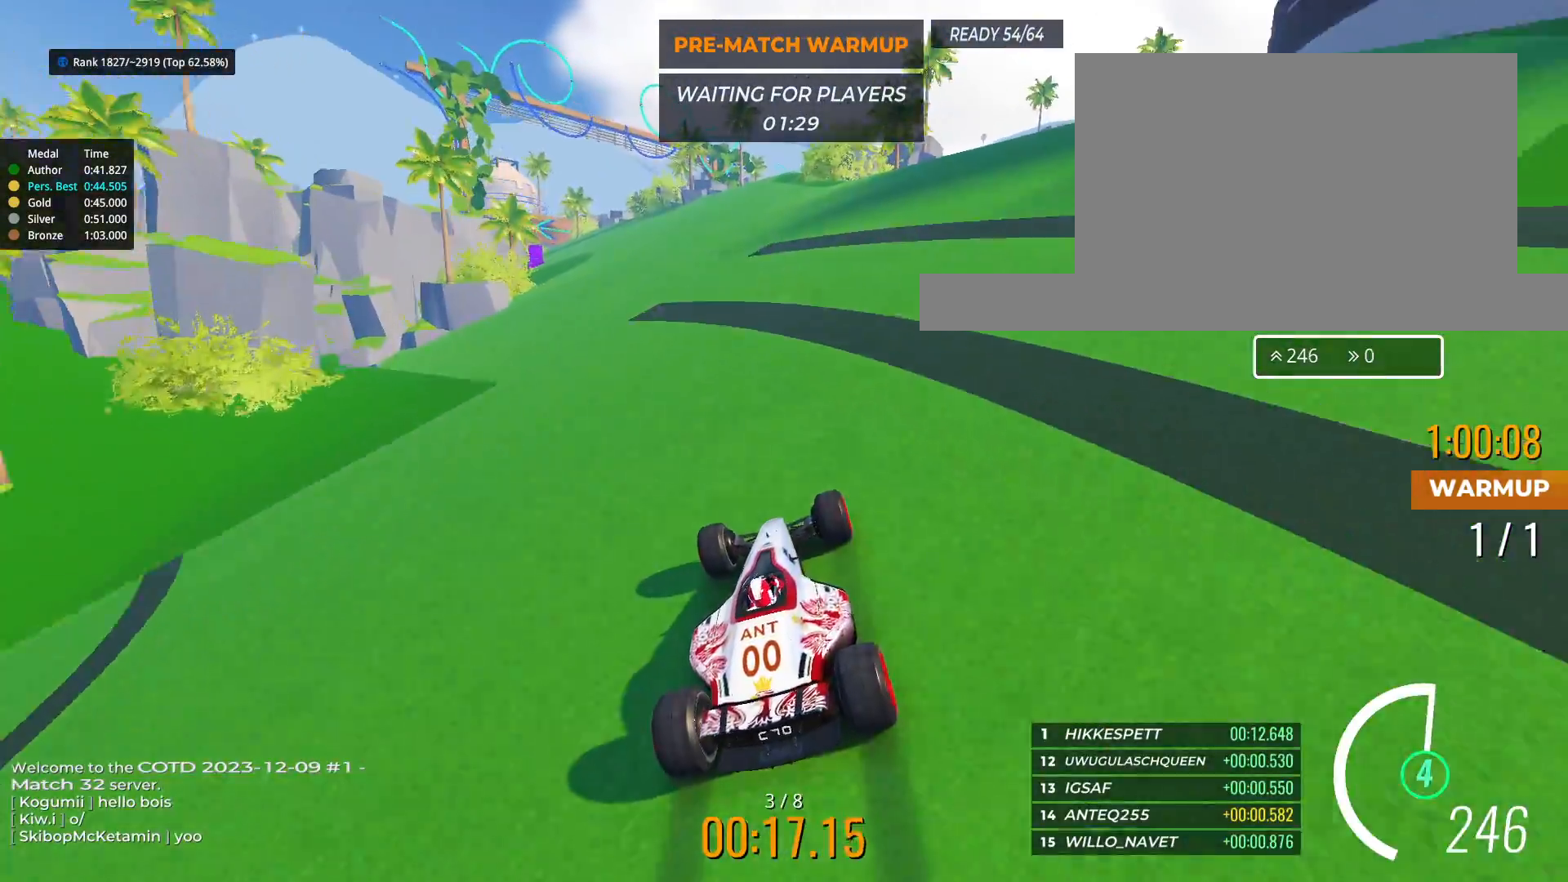
{"keys": ["left", "up"], "events": [[33, "left", "down"]]}
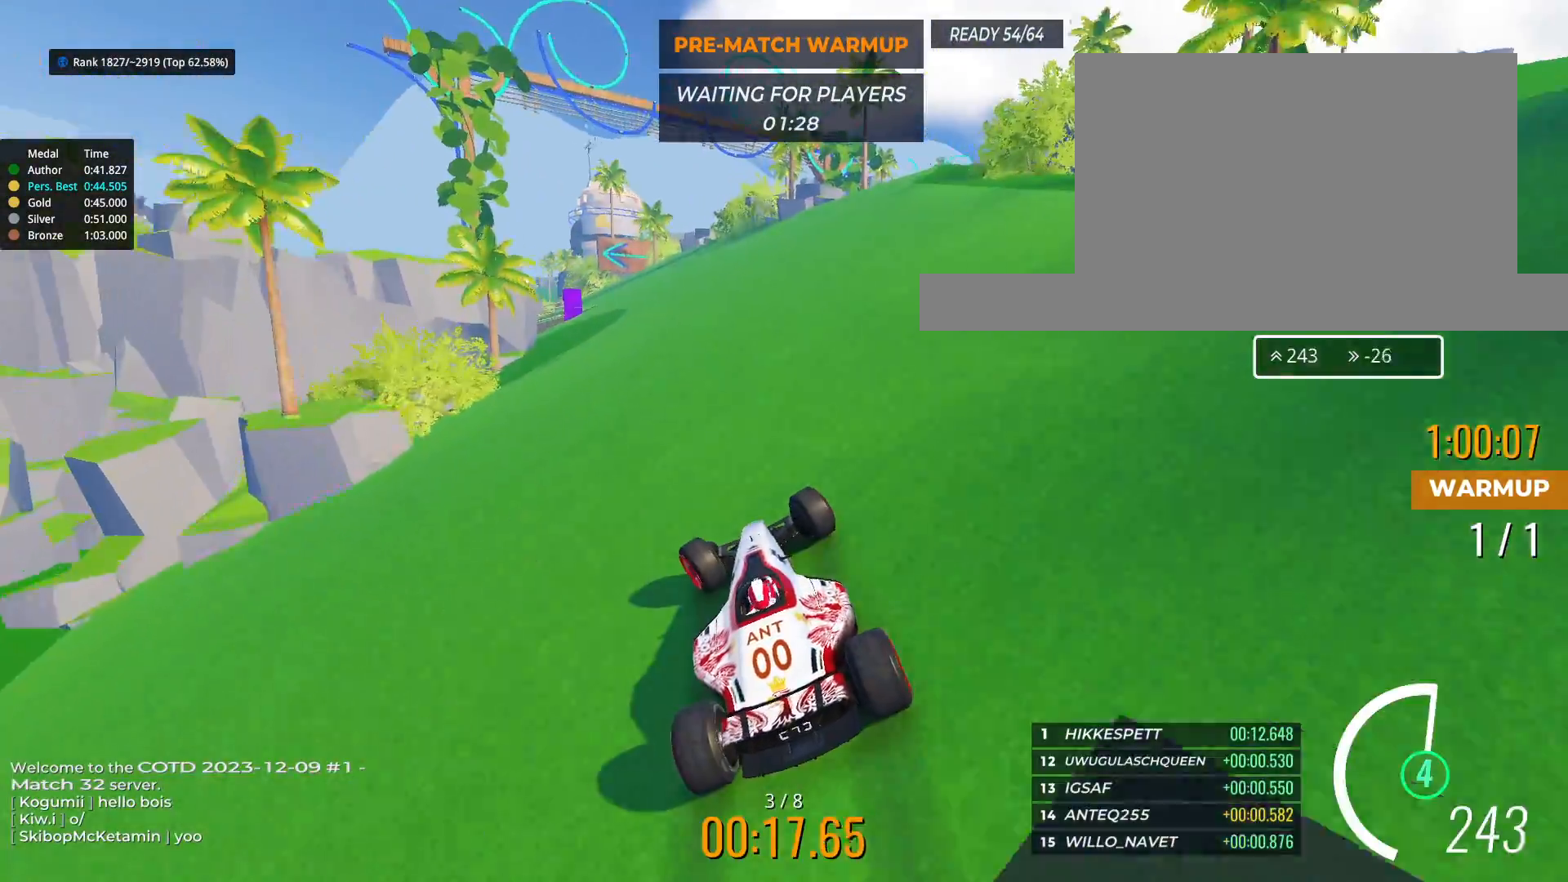
{"keys": ["left", "up"], "events": [[50, "left", "up"], [233, "left", "down"], [283, "left", "up"], [483, "left", "down"]]}
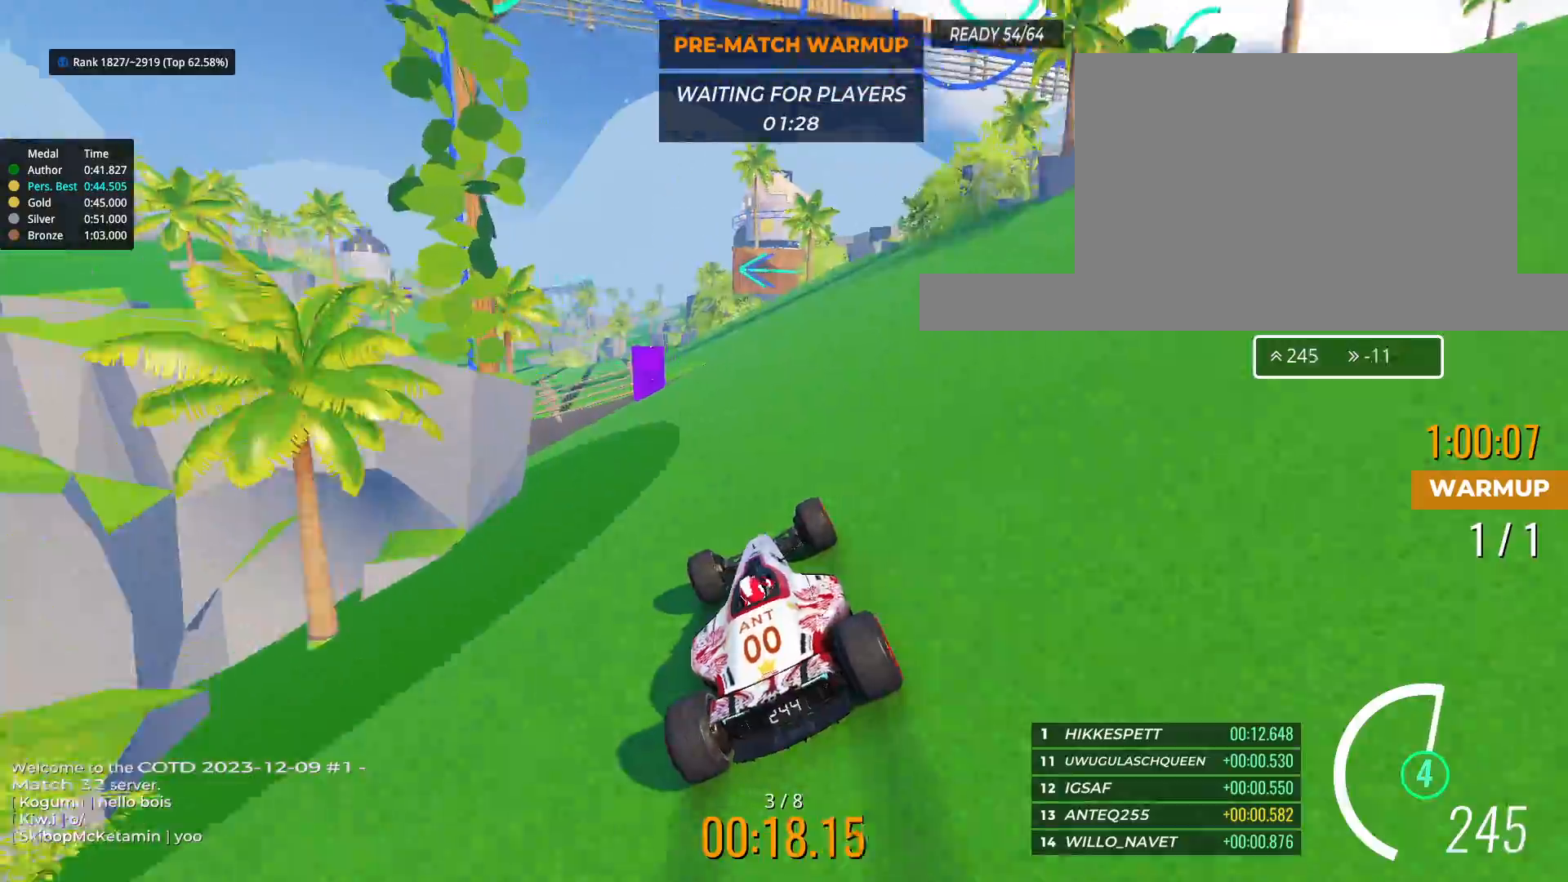
{"keys": ["left", "up"], "events": []}
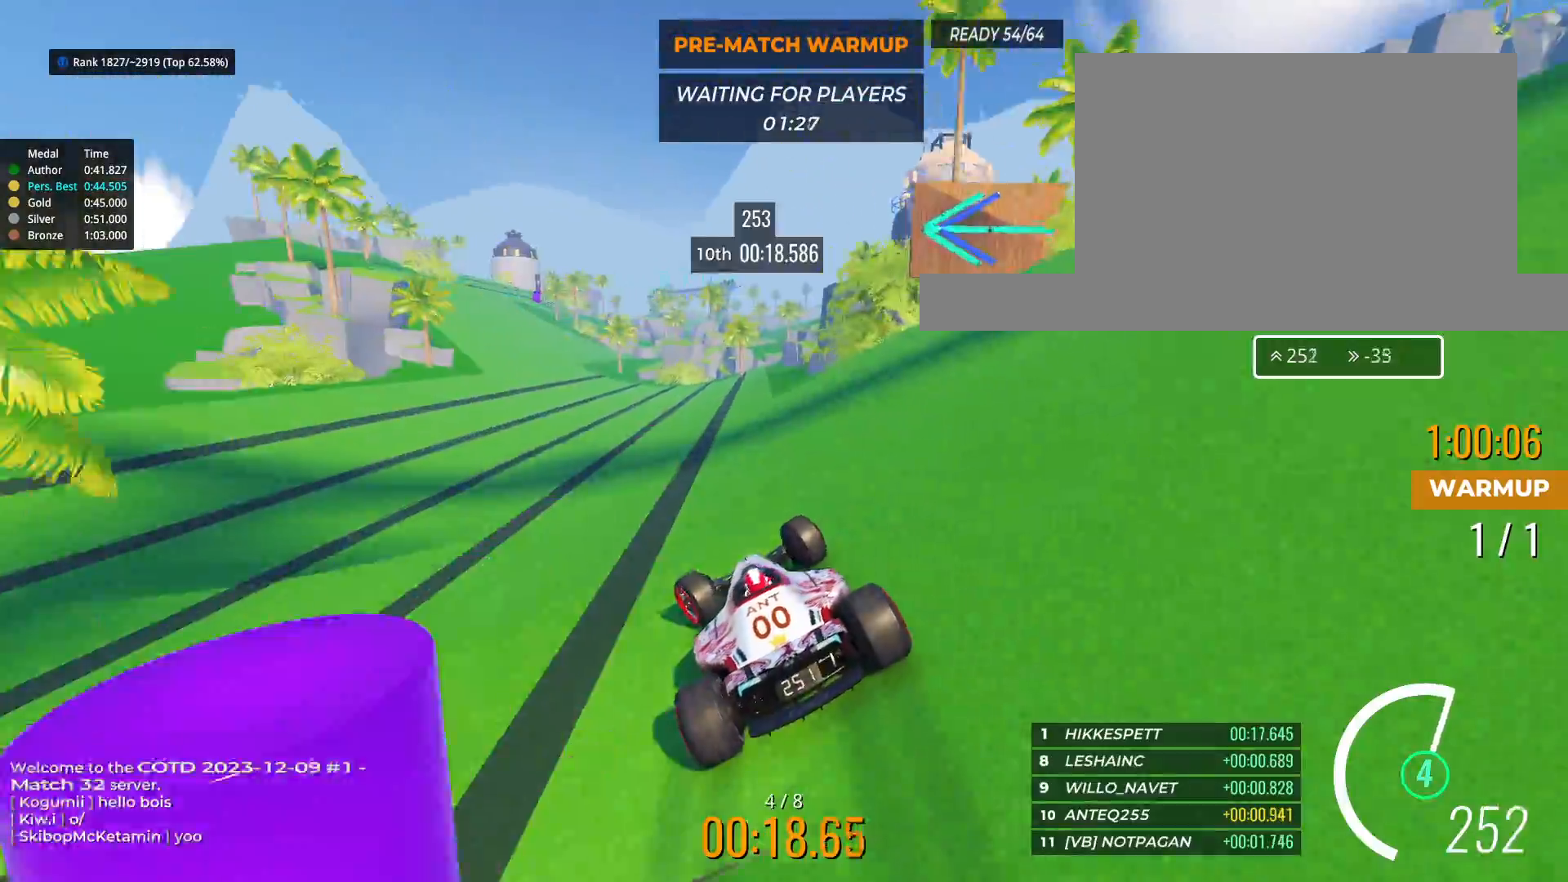
{"keys": ["up"], "events": [[250, "left", "up"], [350, "left", "down"], [467, "left", "up"]]}
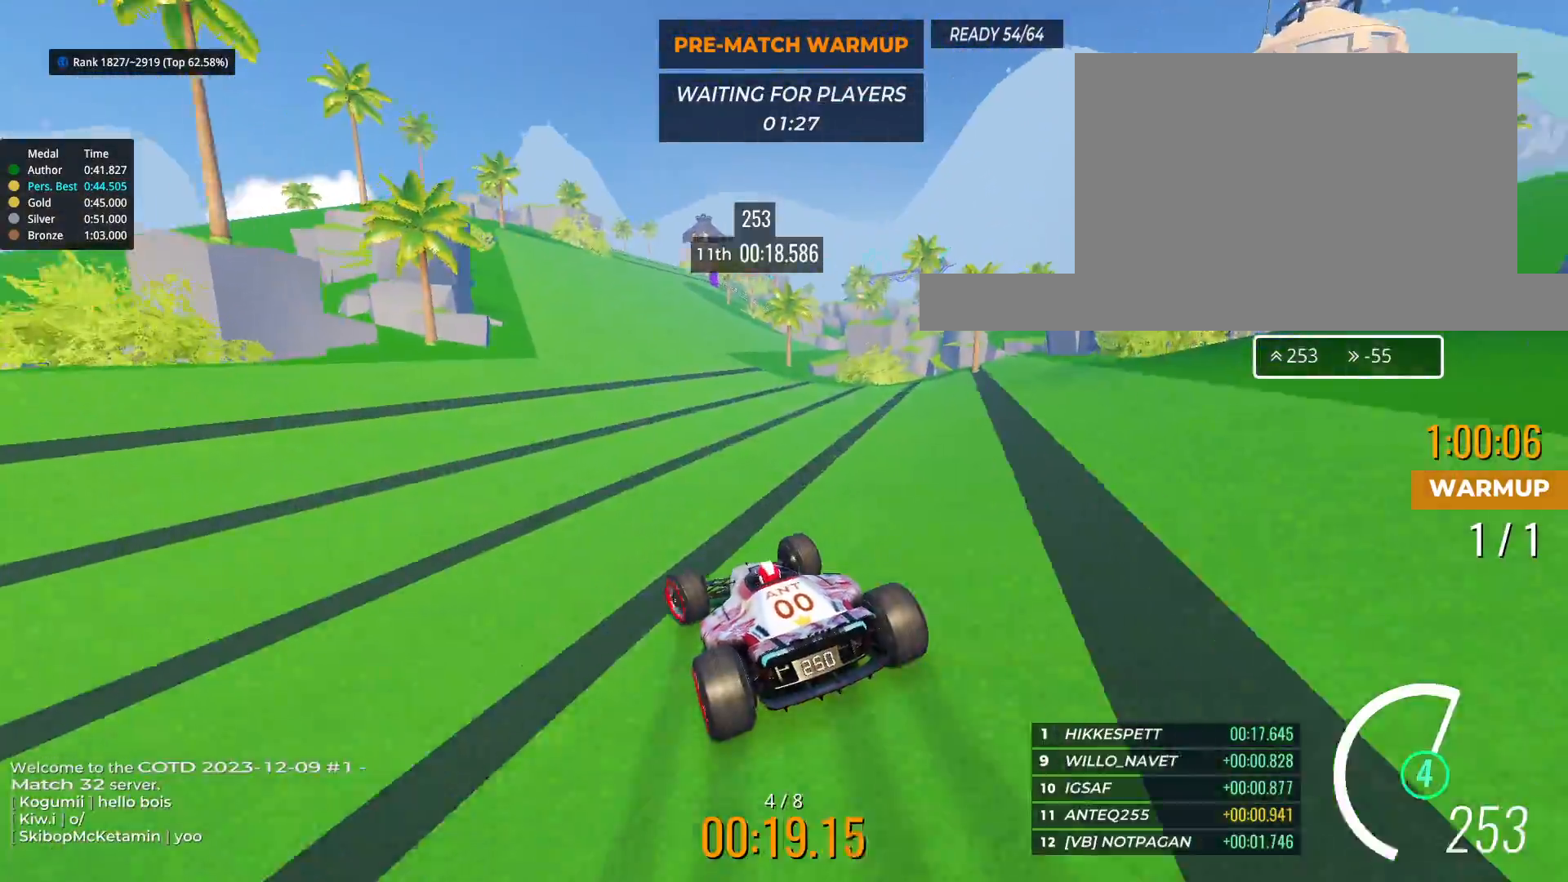
{"keys": ["up"], "events": []}
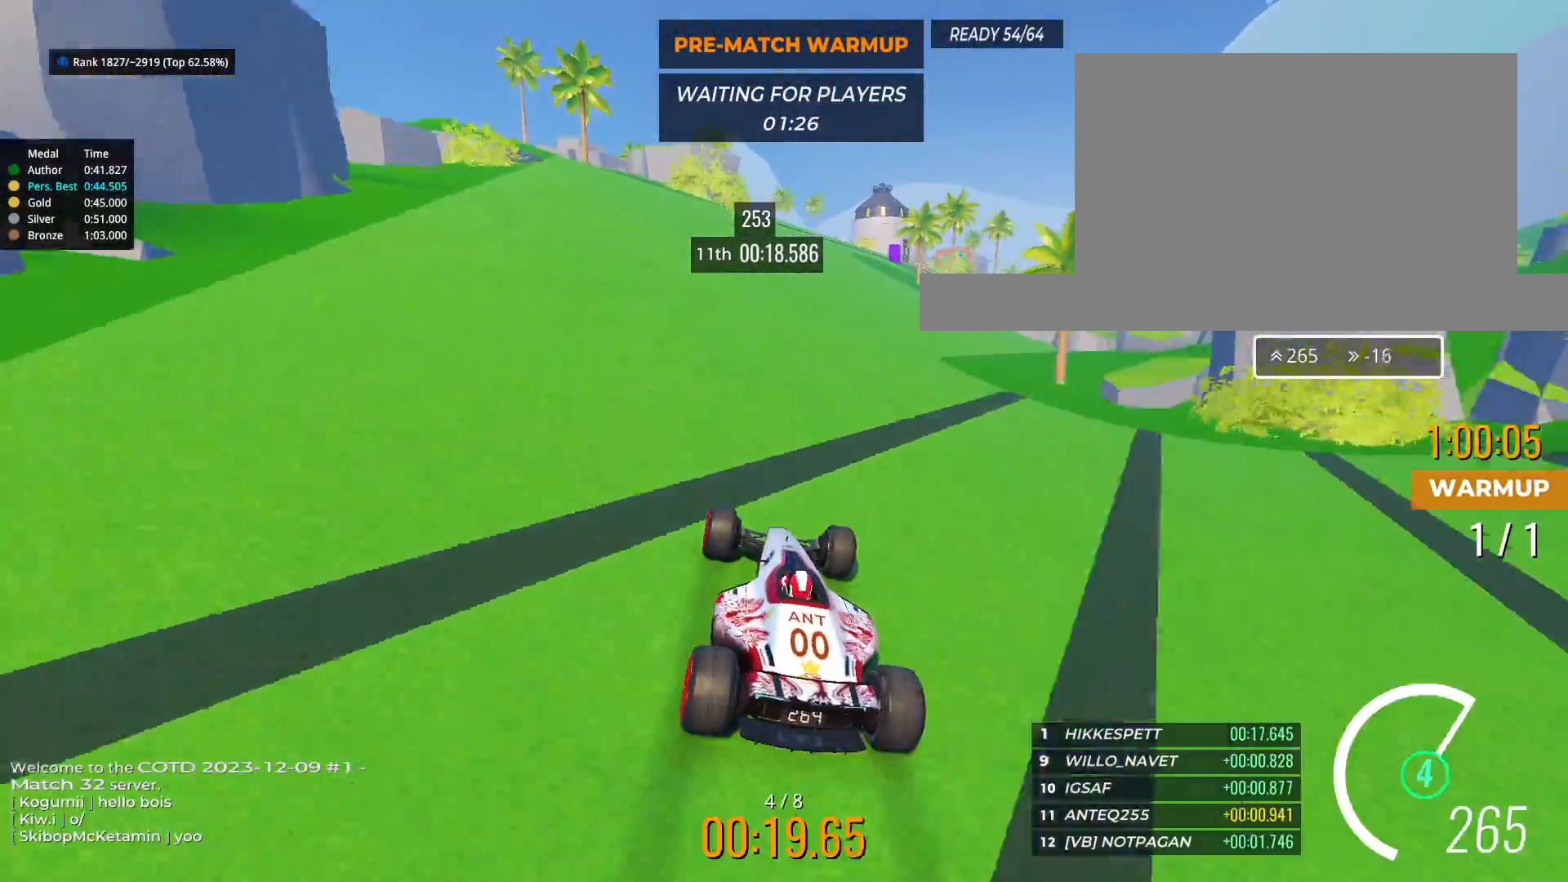
{"keys": ["up"], "events": [[100, "right", "down"], [267, "right", "up"]]}
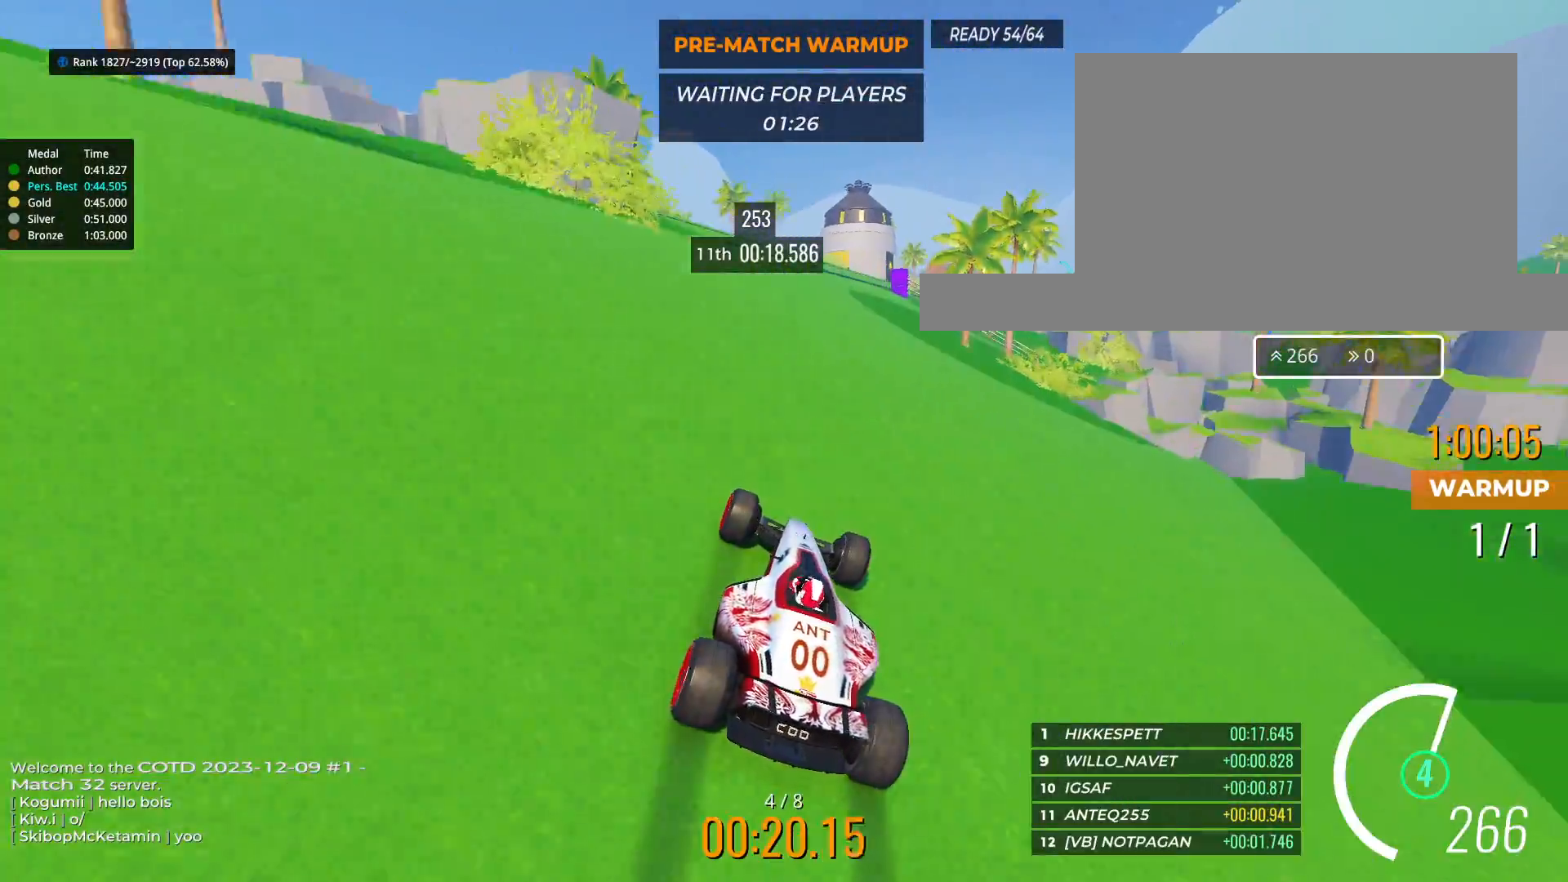
{"keys": ["right", "up"], "events": [[283, "right", "down"]]}
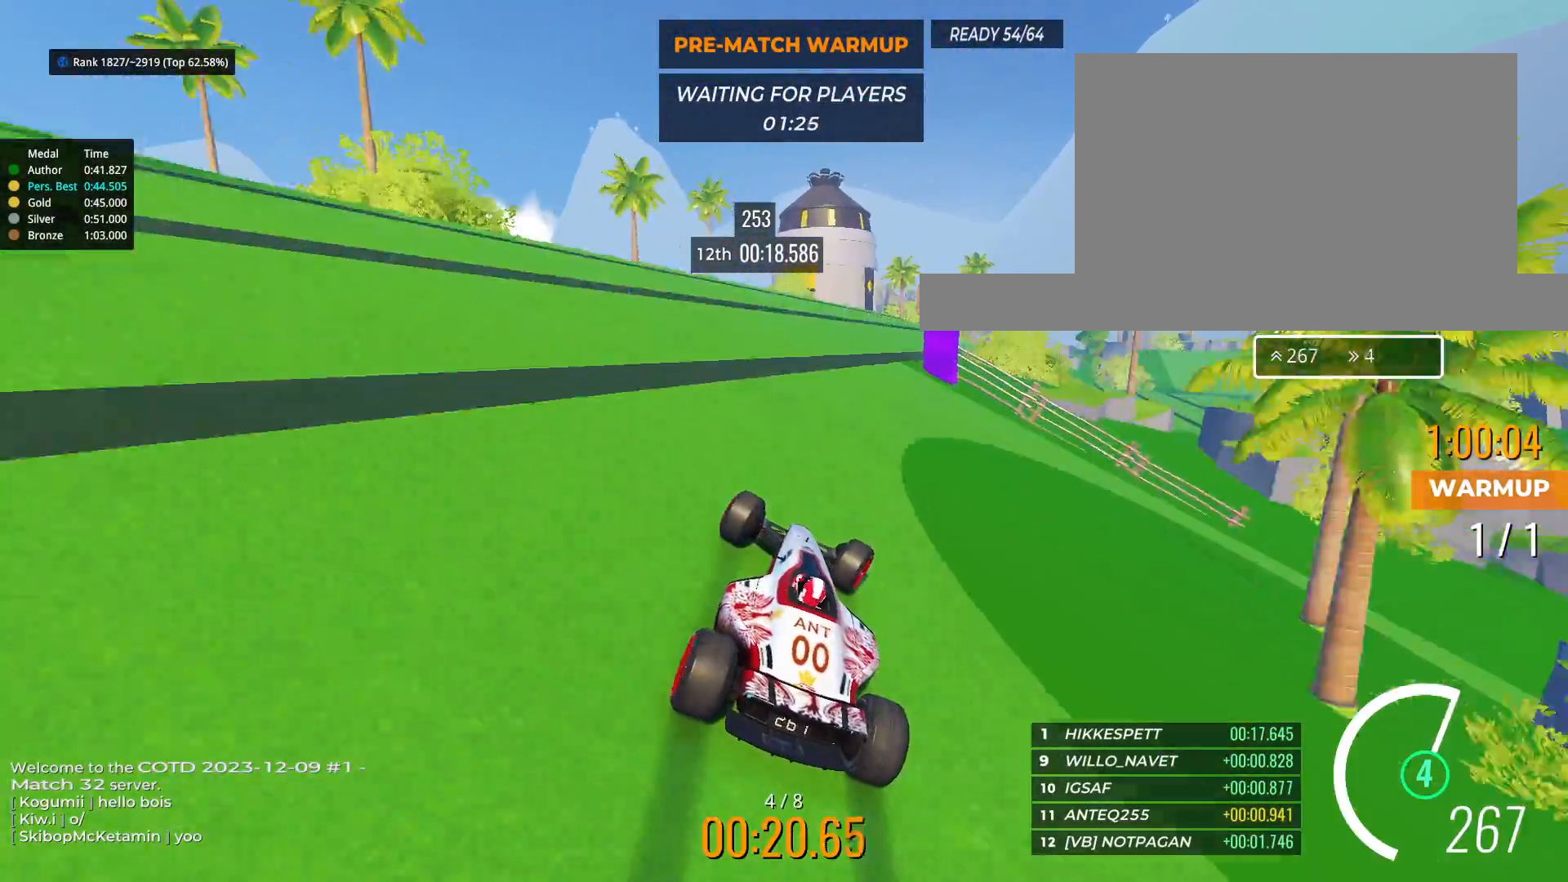
{"keys": ["right", "up"], "events": []}
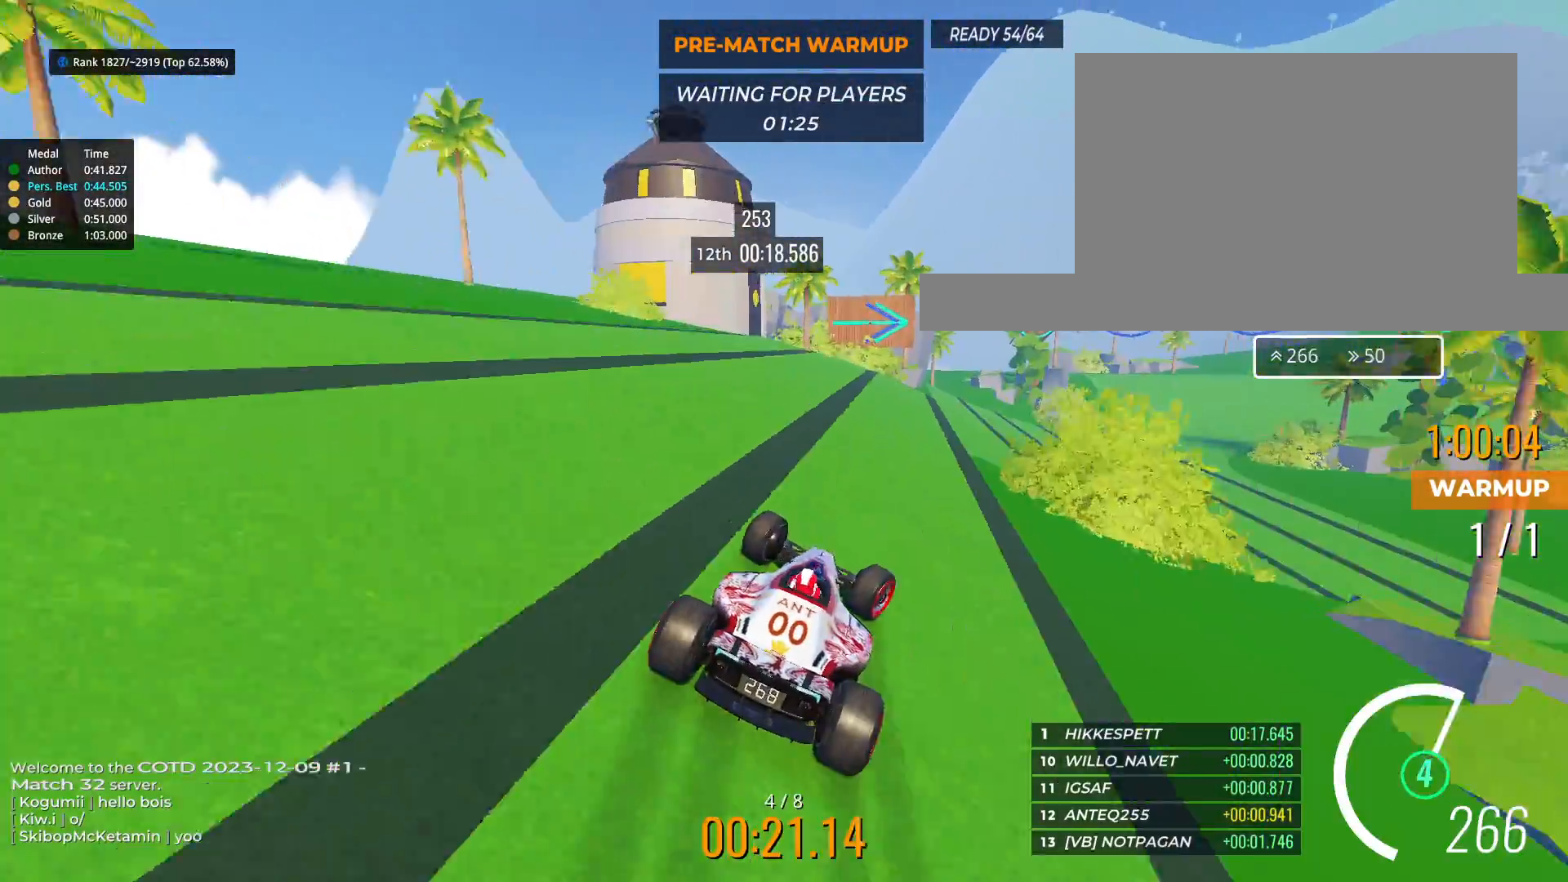
{"keys": ["right", "up"], "events": []}
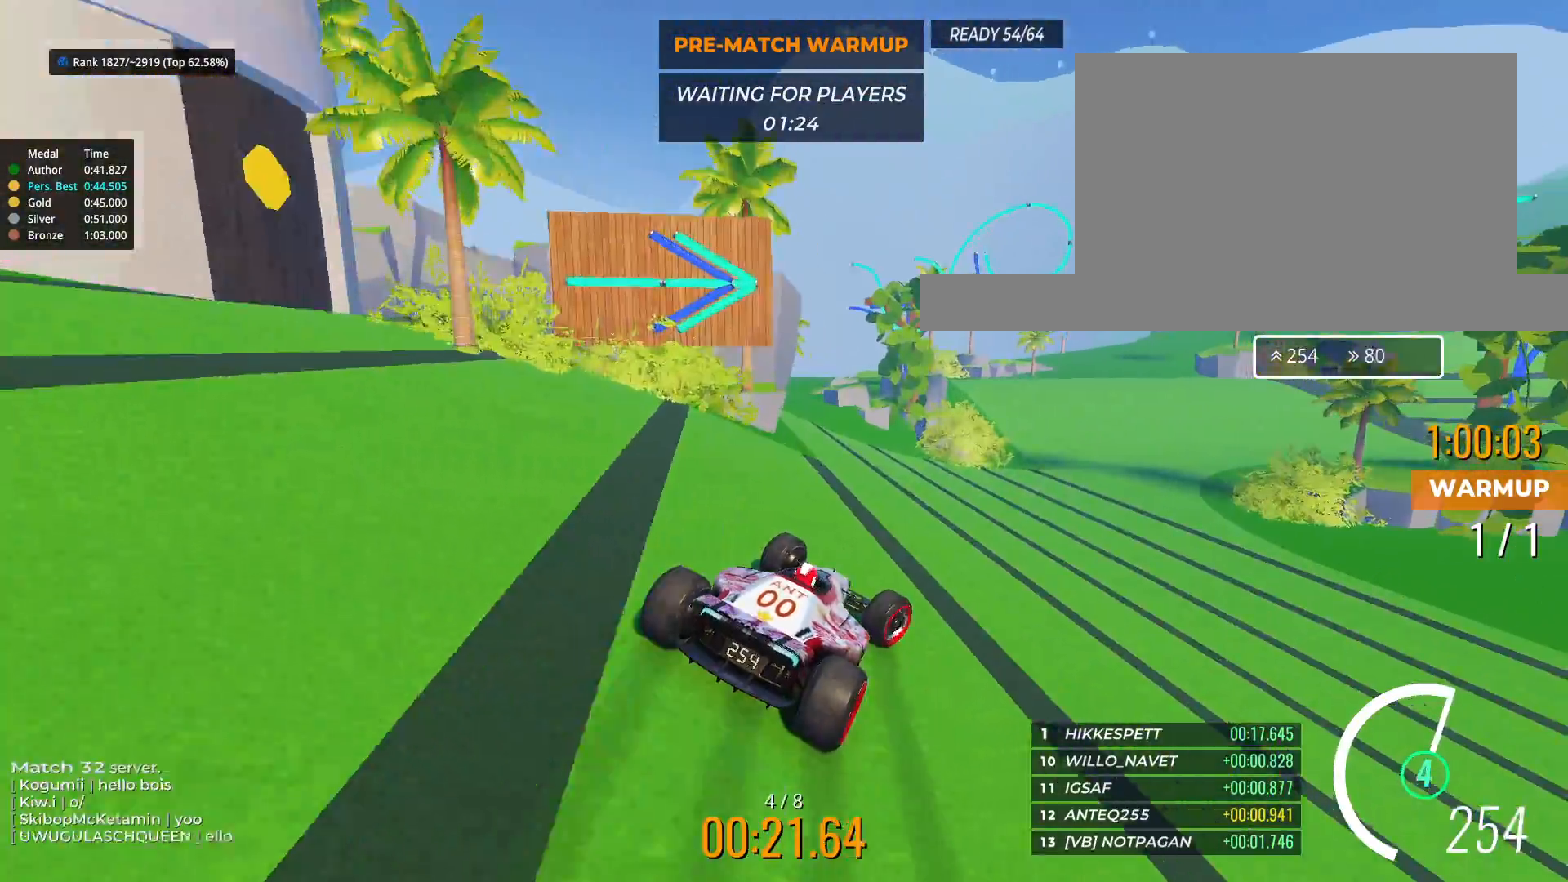
{"keys": ["right", "up"], "events": []}
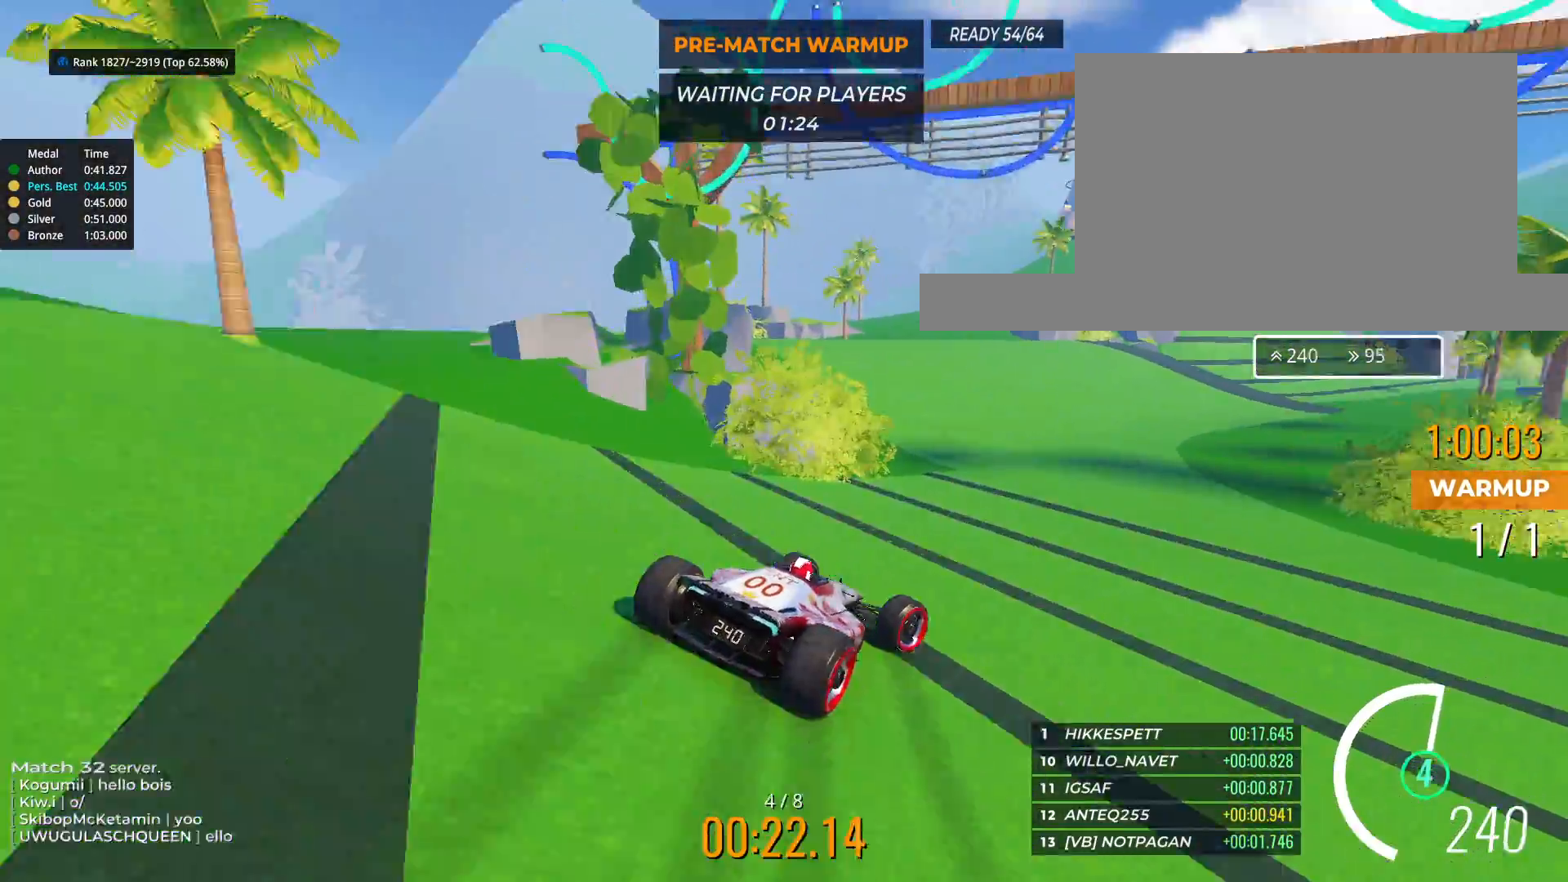
{"keys": ["right", "up"], "events": [[117, "right", "up"], [383, "right", "down"]]}
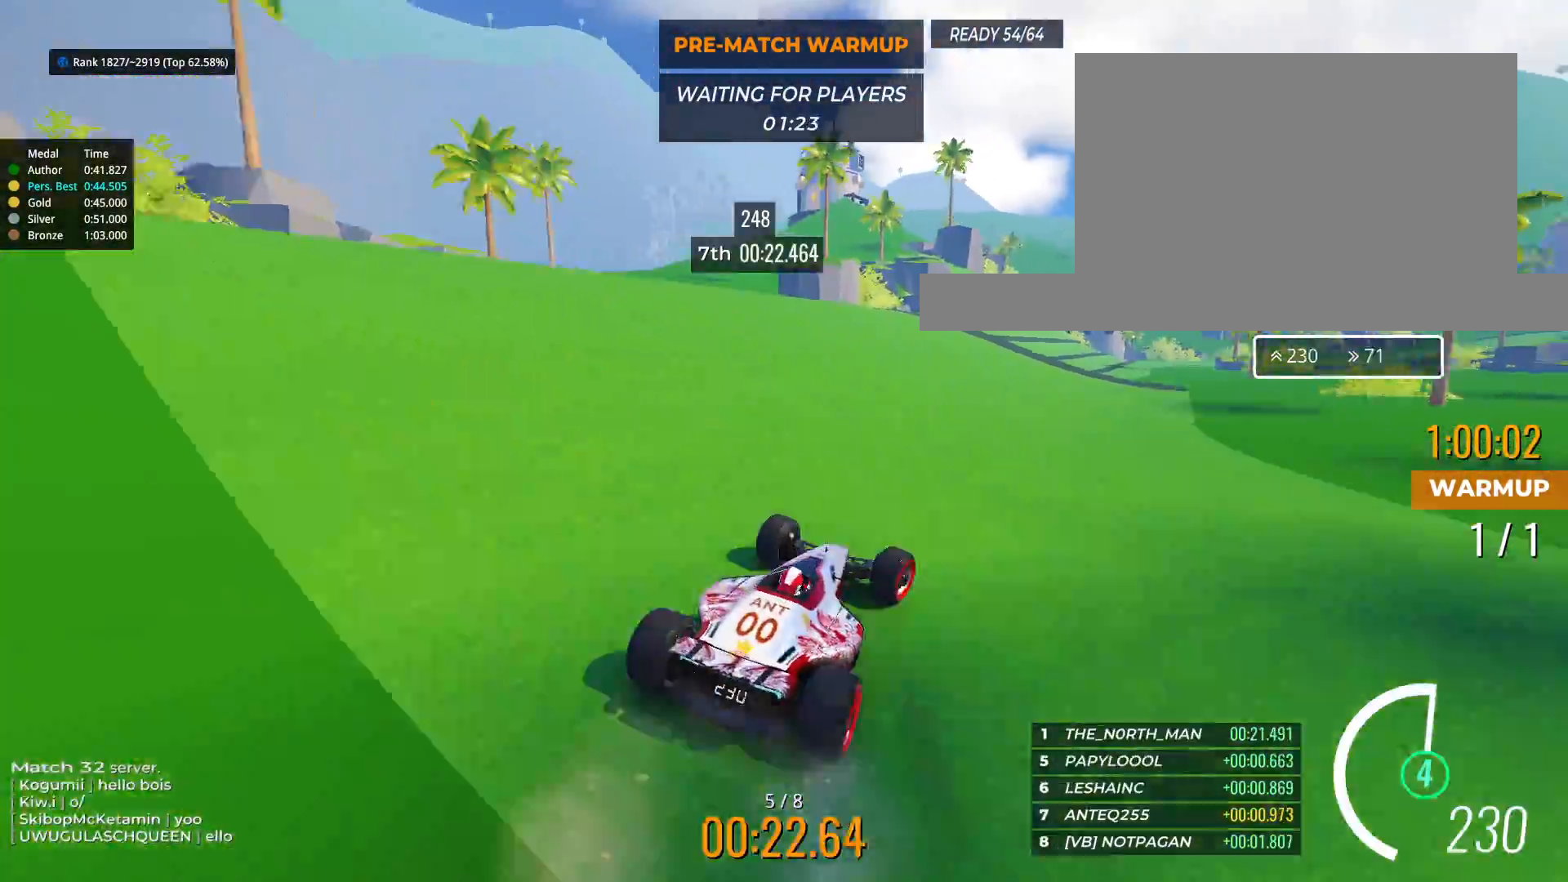
{"keys": ["up"], "events": [[17, "right", "up"], [117, "right", "down"], [333, "right", "up"]]}
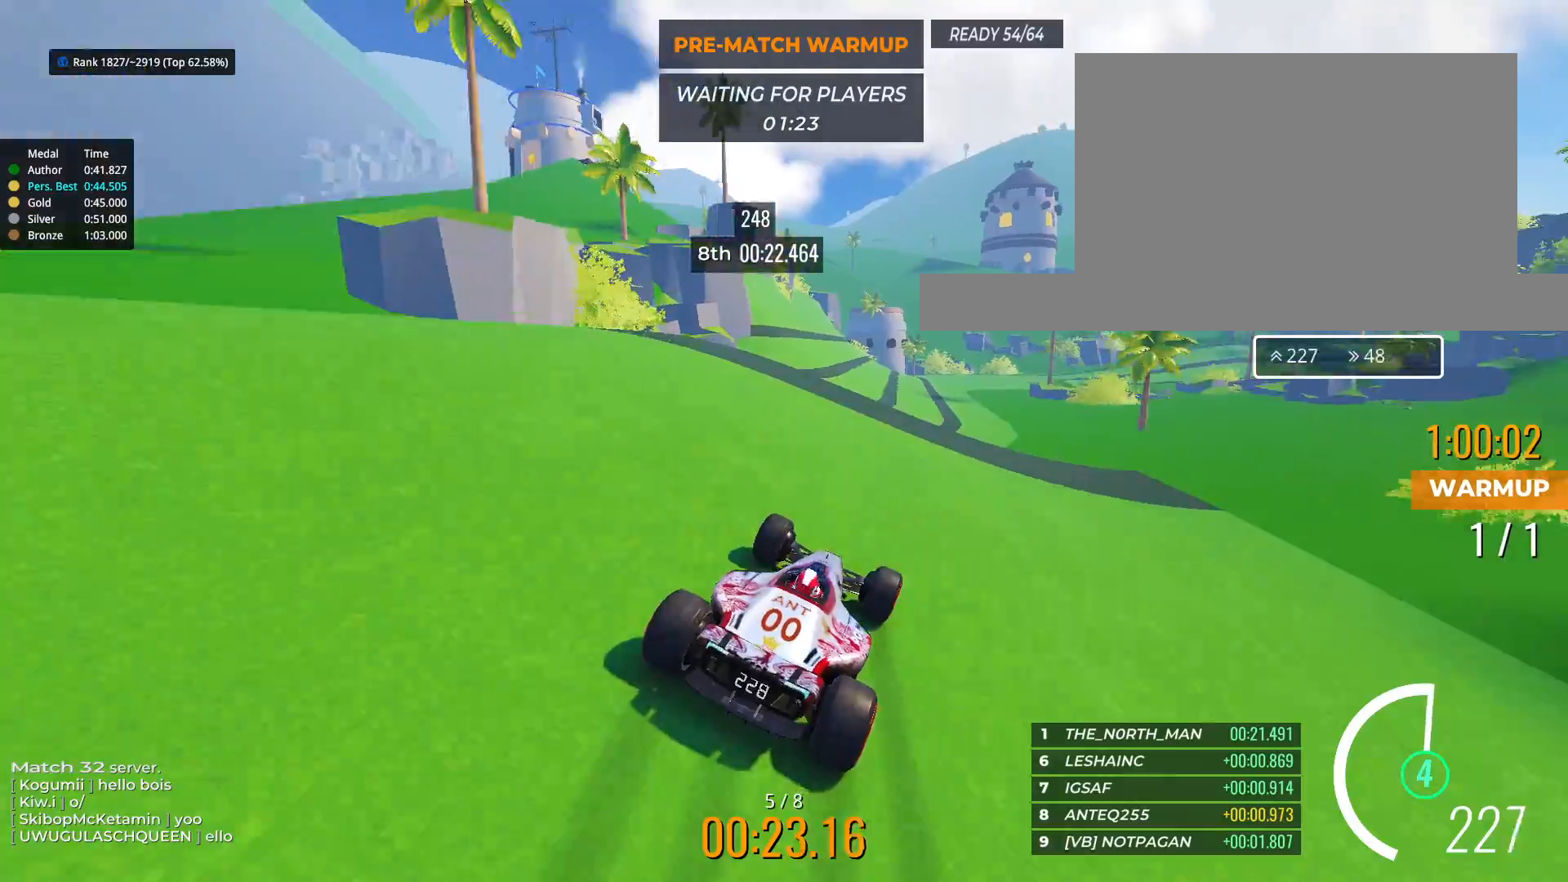
{"keys": ["right", "up"], "events": [[100, "left", "down"], [217, "left", "up"], [450, "right", "down"]]}